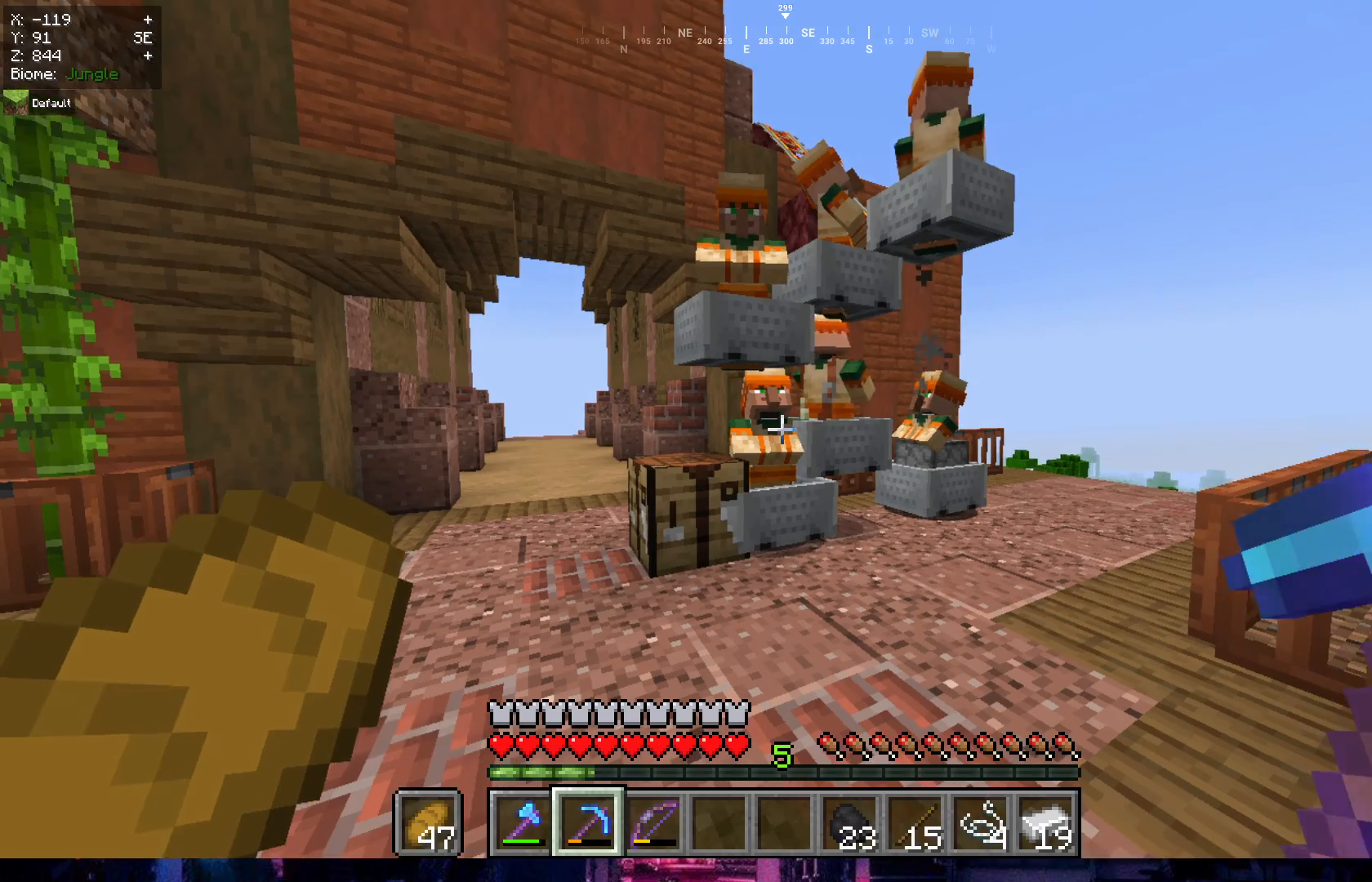
Gameplay with keyboard and mouse; each line is a JSON object with the keys and mouse buttons held at the frame after it. "events" lists presses ("down") and releases ("up") of "a", "d", "s", "w", "mouse_left" and "mouse_right" between this image and that frame as [ms after this image, input, new state], when the widget could be followed in between. "mouse_left", "mouse_right" = the "left", "right" buttons of the "mouse" list. No other keys are recorded. Fast repeated clicks can show as one long hold. Mouse movement is not recorded.
{"keys": ["w"], "mouse": [], "events": [[133, "w", "down"]]}
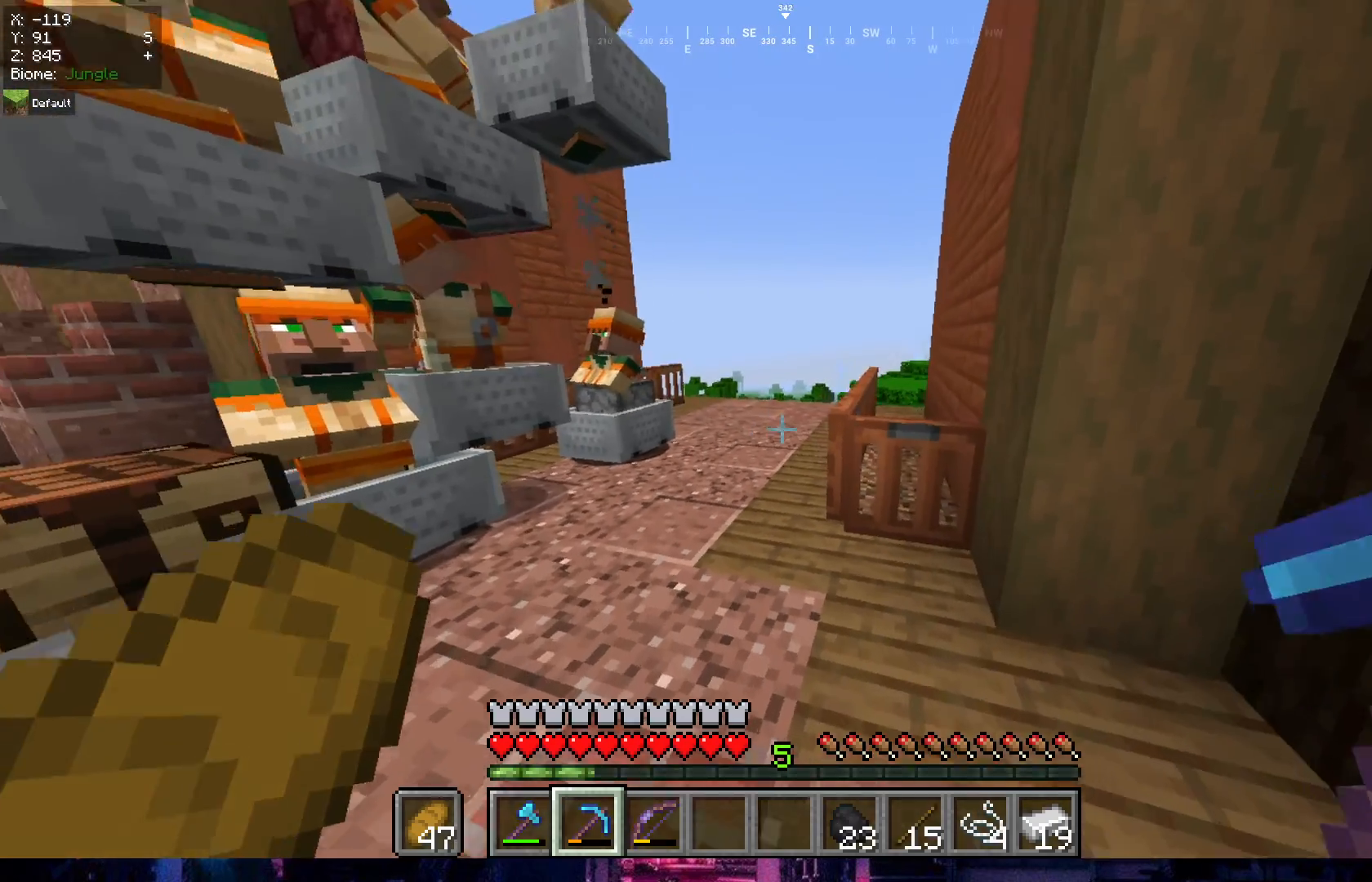
{"keys": ["d", "w"], "mouse": [], "events": [[417, "d", "down"]]}
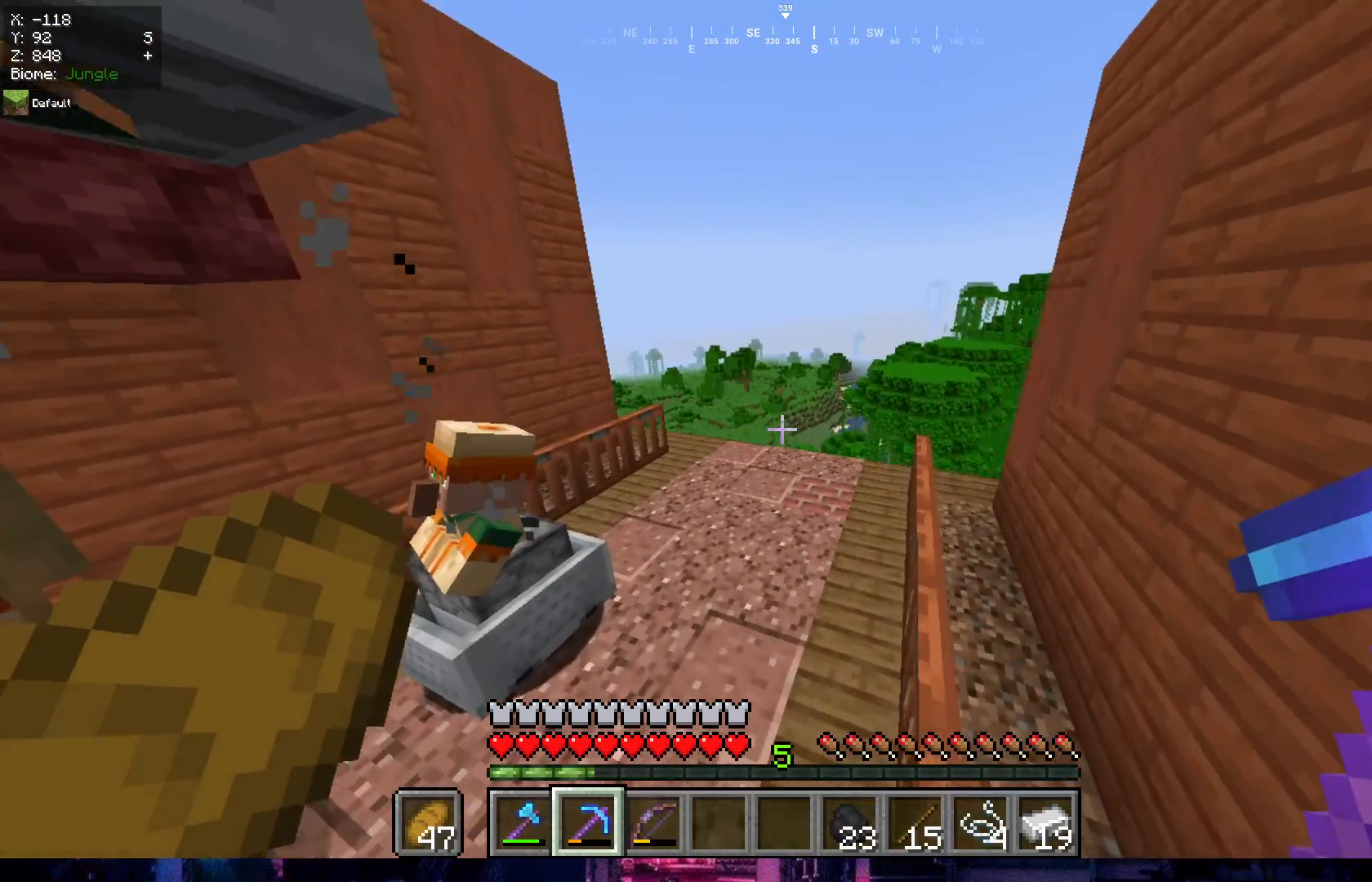
{"keys": ["w"], "mouse": [], "events": [[250, "d", "up"]]}
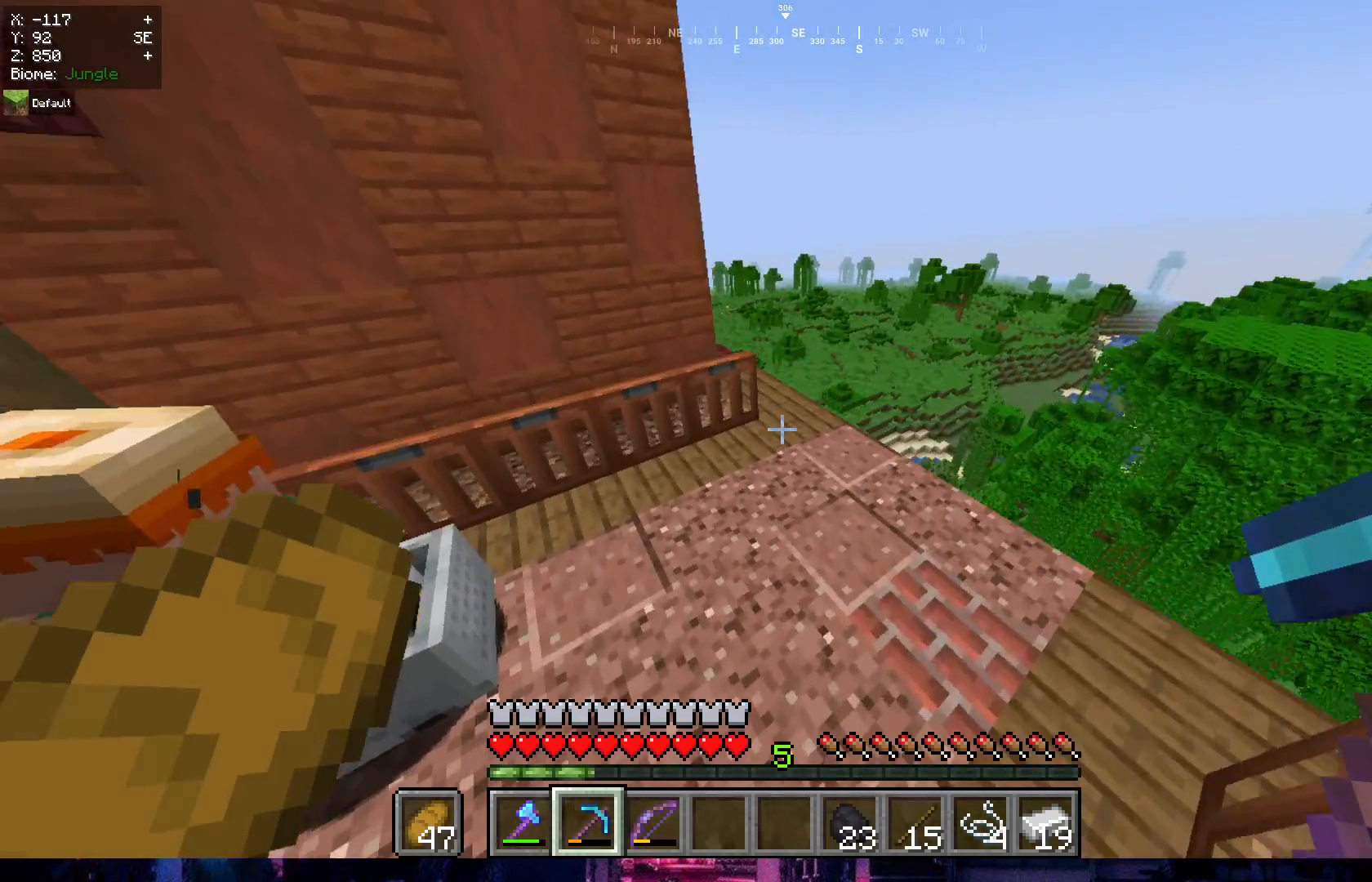
{"keys": ["w"], "mouse": [], "events": []}
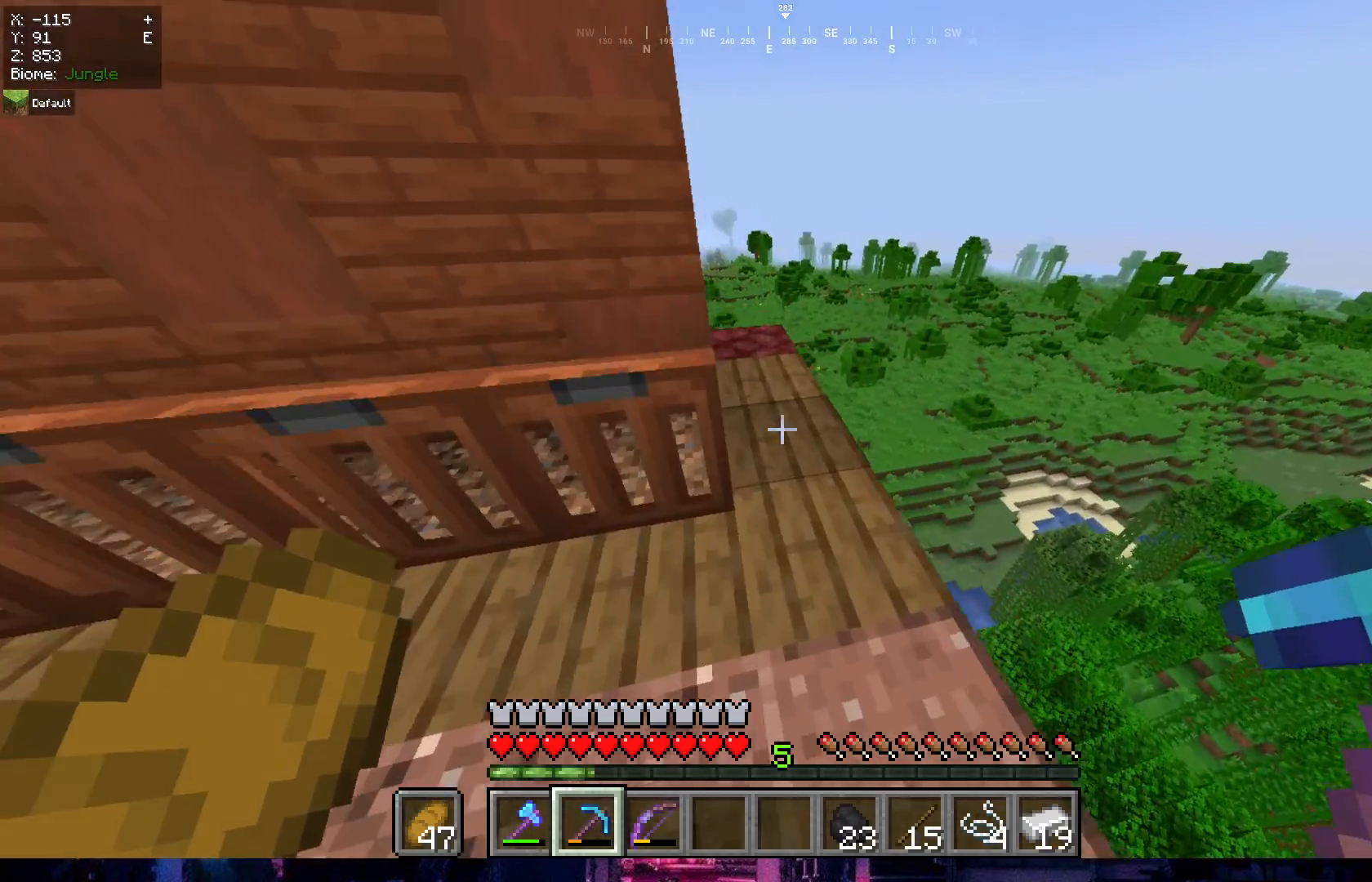
{"keys": ["w"], "mouse": [], "events": [[167, "d", "down"], [250, "d", "up"]]}
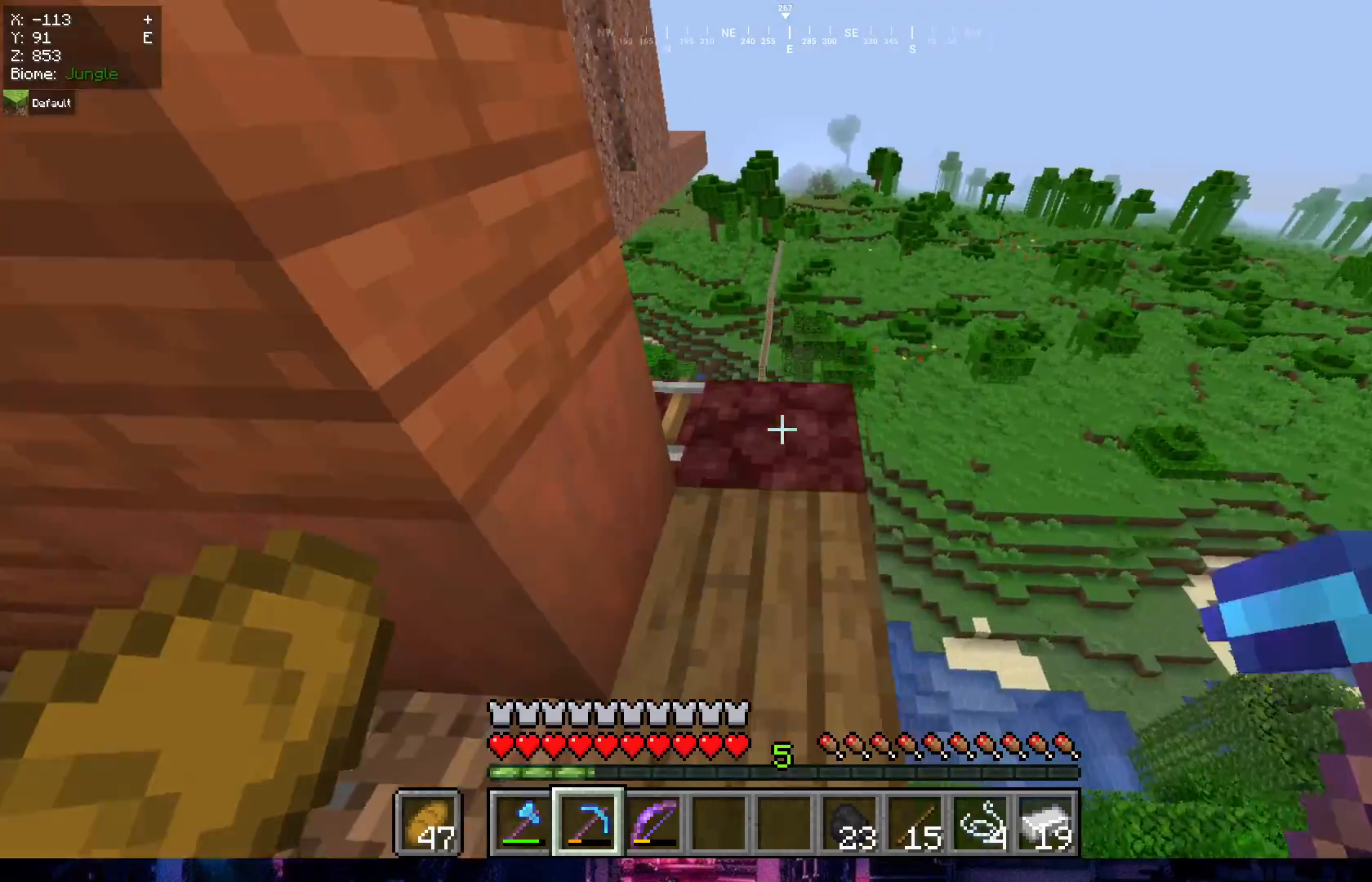
{"keys": [], "mouse": [], "events": [[433, "w", "up"]]}
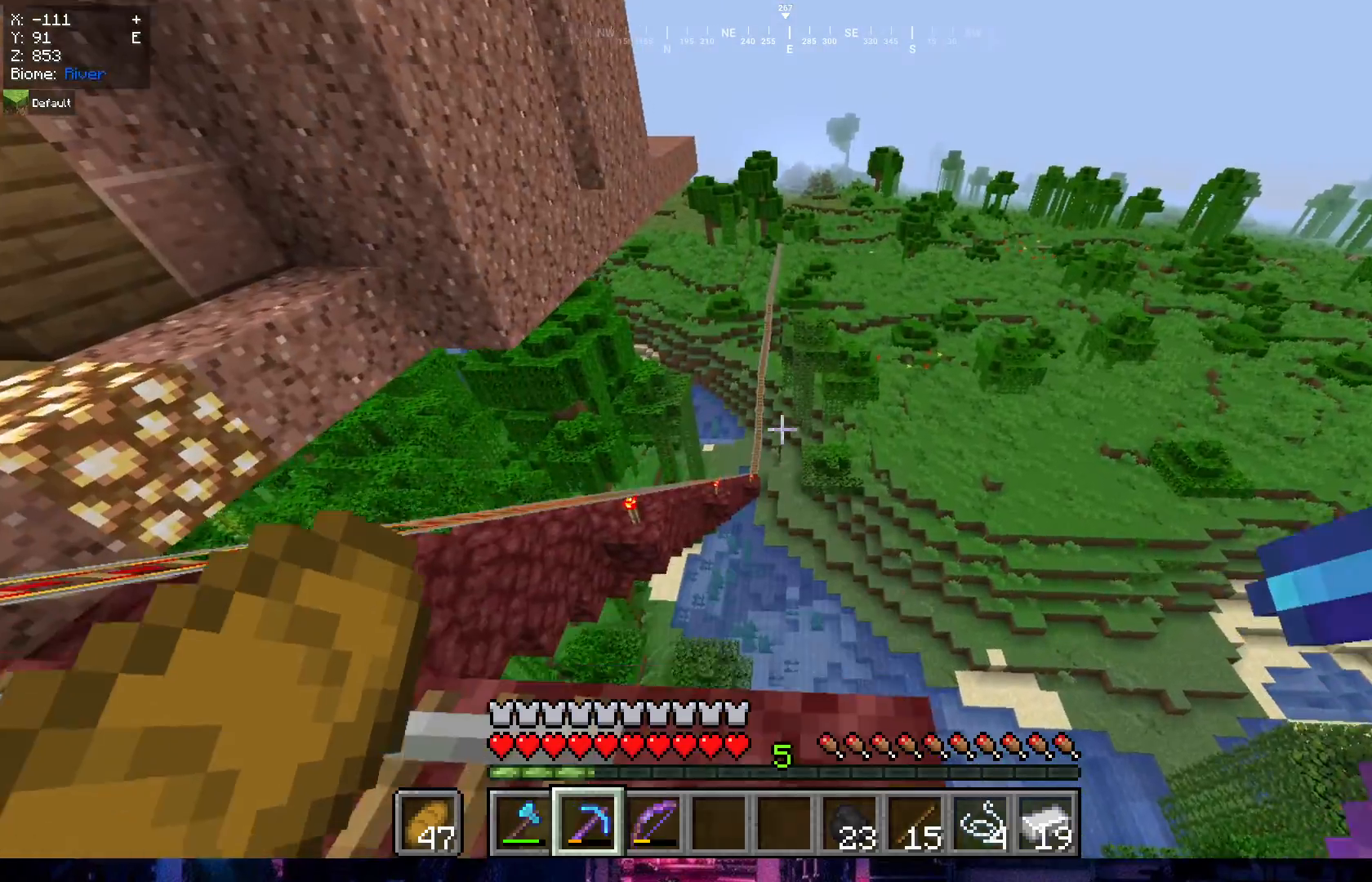
{"keys": ["a"], "mouse": [], "events": [[450, "a", "down"]]}
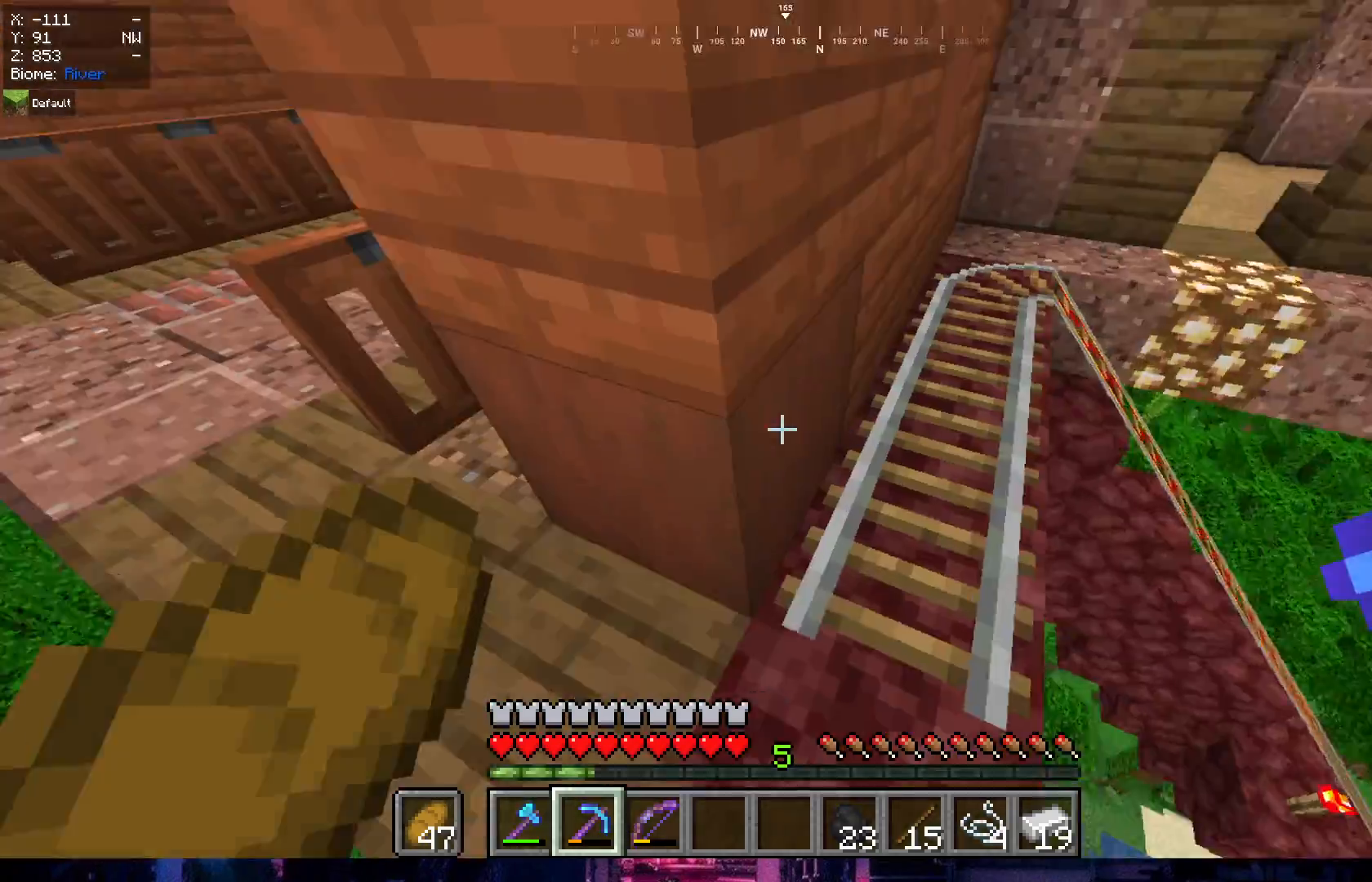
{"keys": ["a", "w"], "mouse": [], "events": [[100, "a", "up"], [183, "w", "down"], [417, "a", "down"]]}
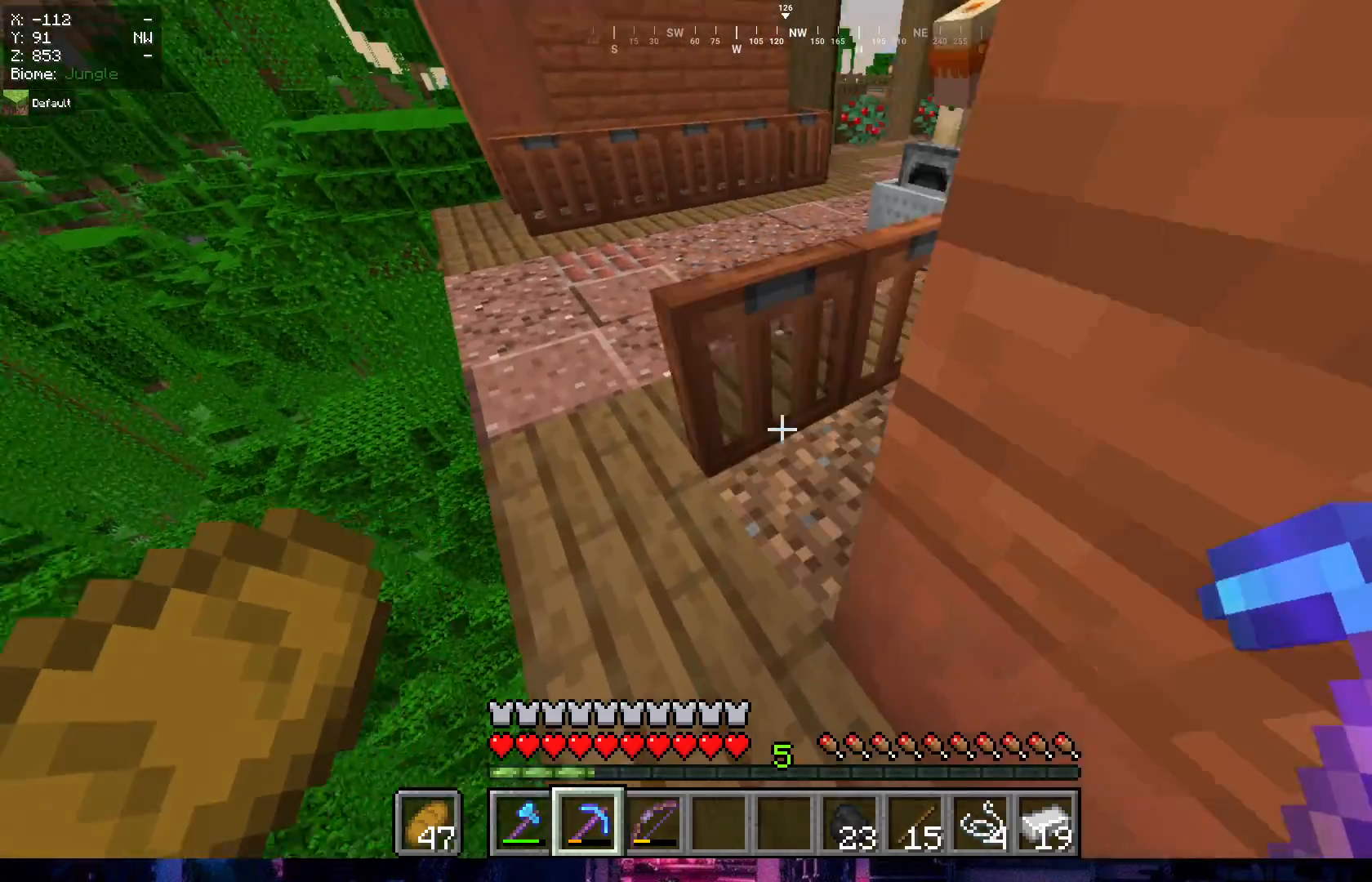
{"keys": ["a", "w"], "mouse": [], "events": []}
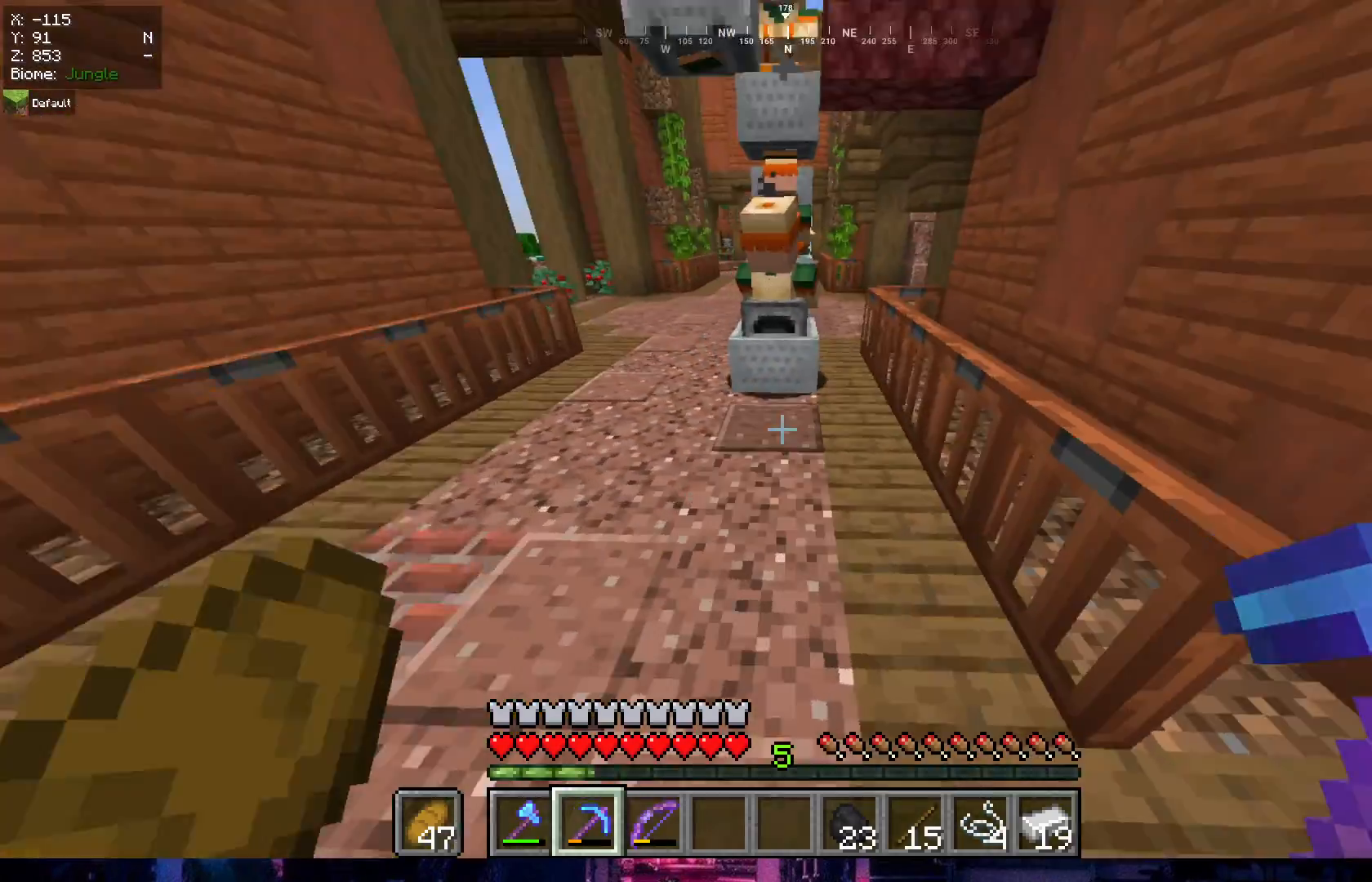
{"keys": ["a", "w"], "mouse": [], "events": [[17, "a", "up"], [17, "w", "up"], [300, "w", "down"], [450, "a", "down"]]}
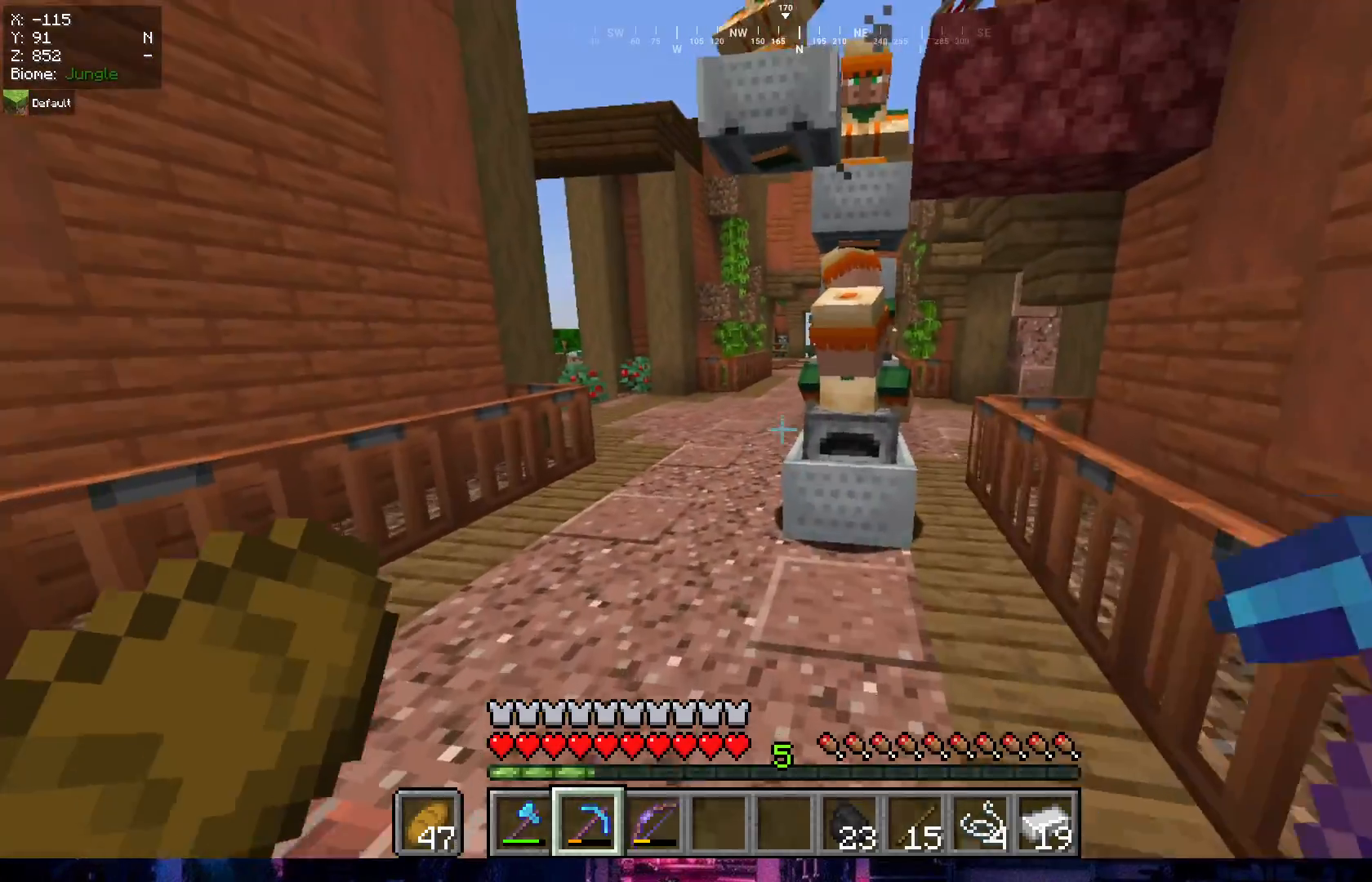
{"keys": ["a", "w"], "mouse": [], "events": []}
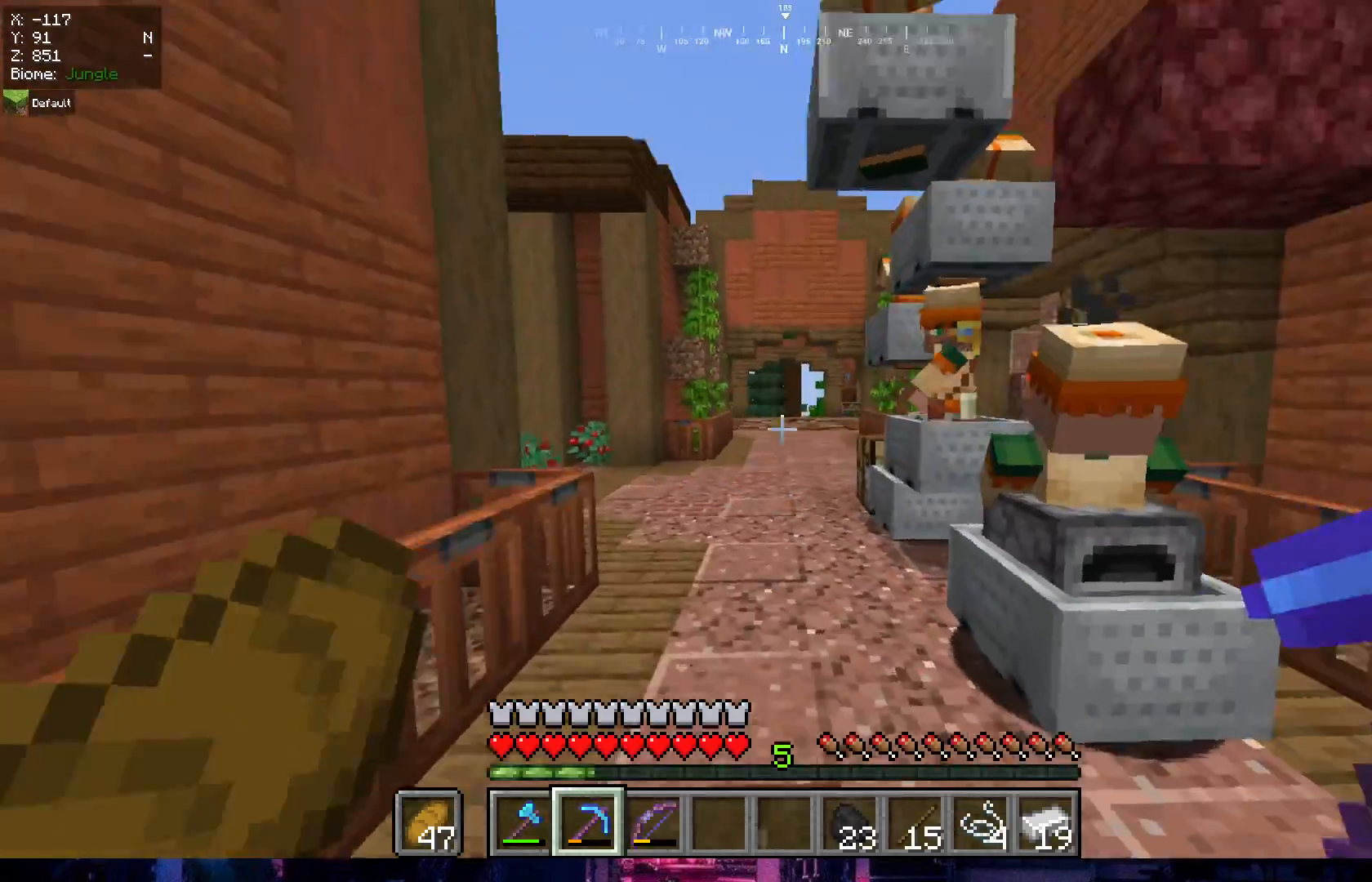
{"keys": ["a", "s"], "mouse": [], "events": [[83, "w", "up"], [317, "s", "down"]]}
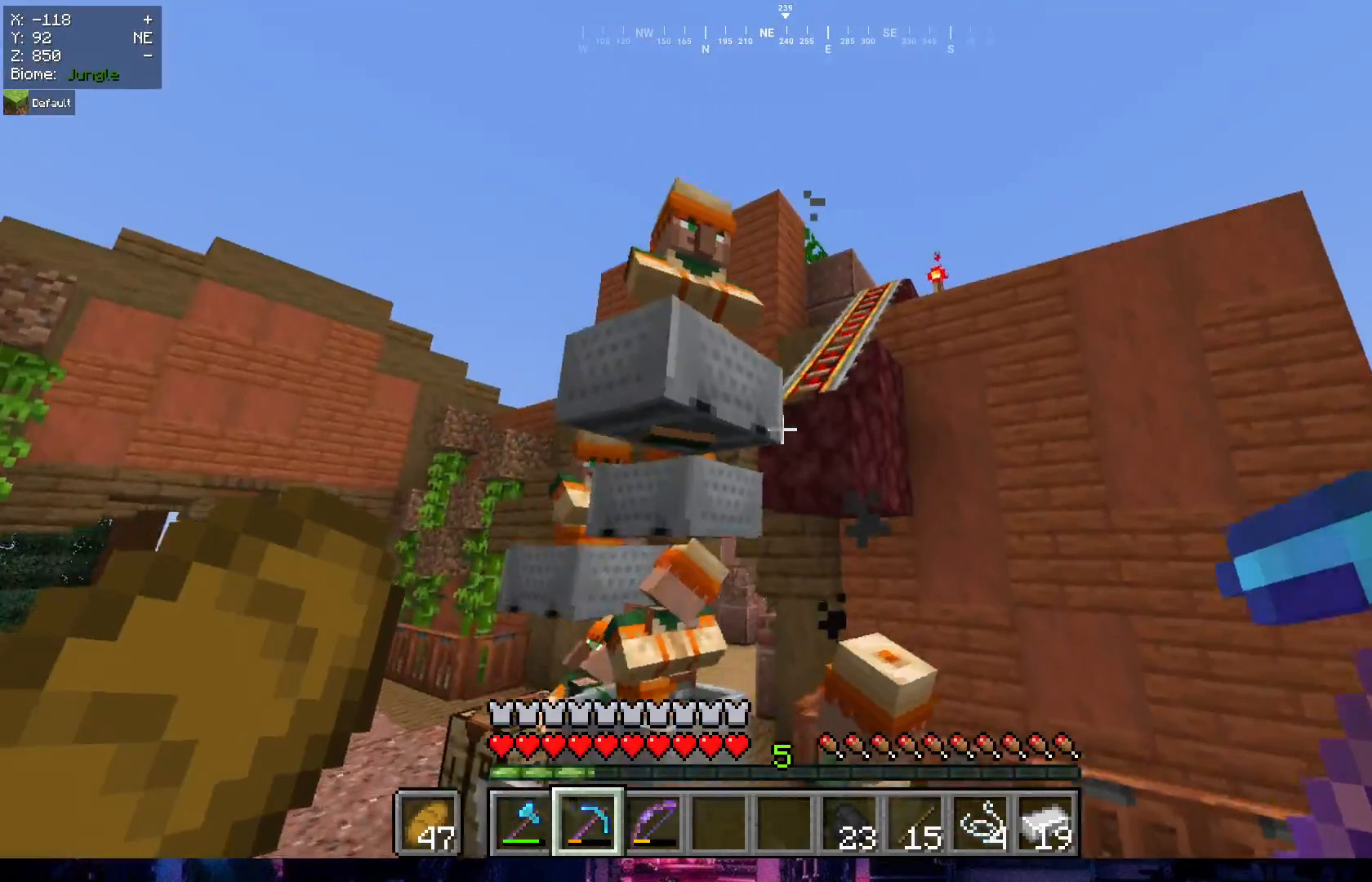
{"keys": [], "mouse": [], "events": [[33, "a", "up"], [250, "s", "up"]]}
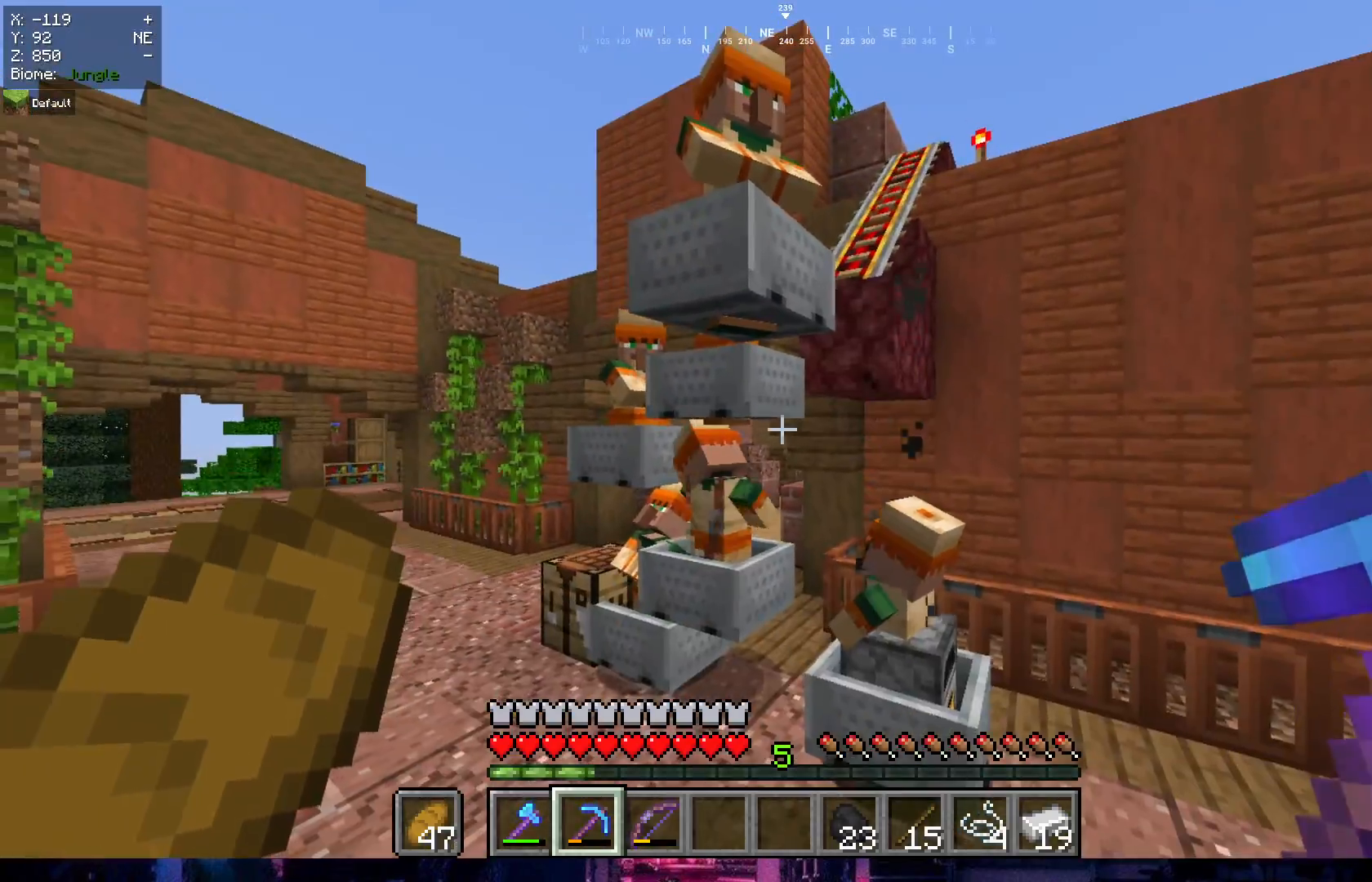
{"keys": ["d"], "mouse": [], "events": [[450, "d", "down"]]}
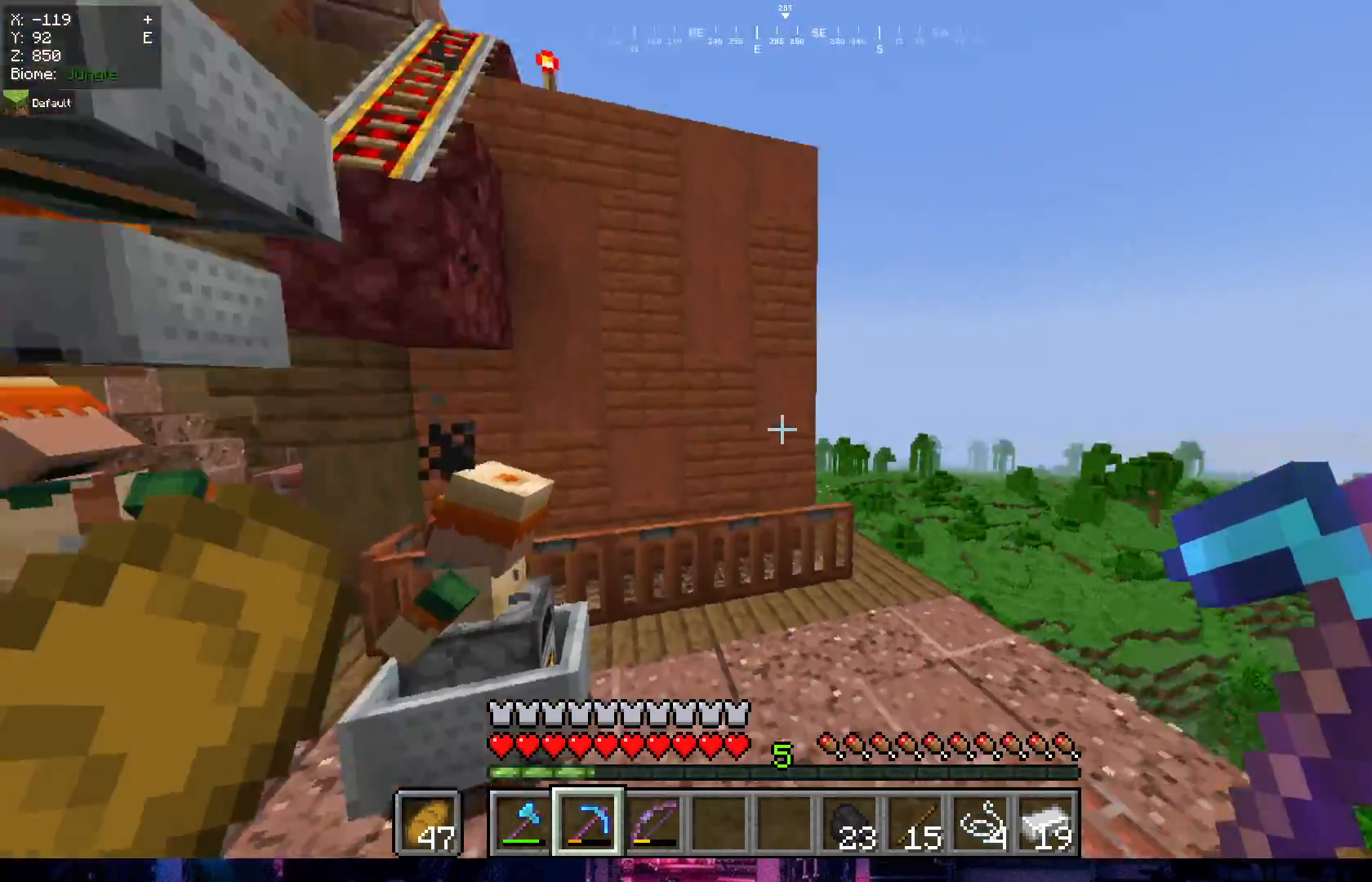
{"keys": ["w"], "mouse": [], "events": [[50, "d", "up"], [117, "w", "down"], [217, "w", "up"], [250, "w", "down"]]}
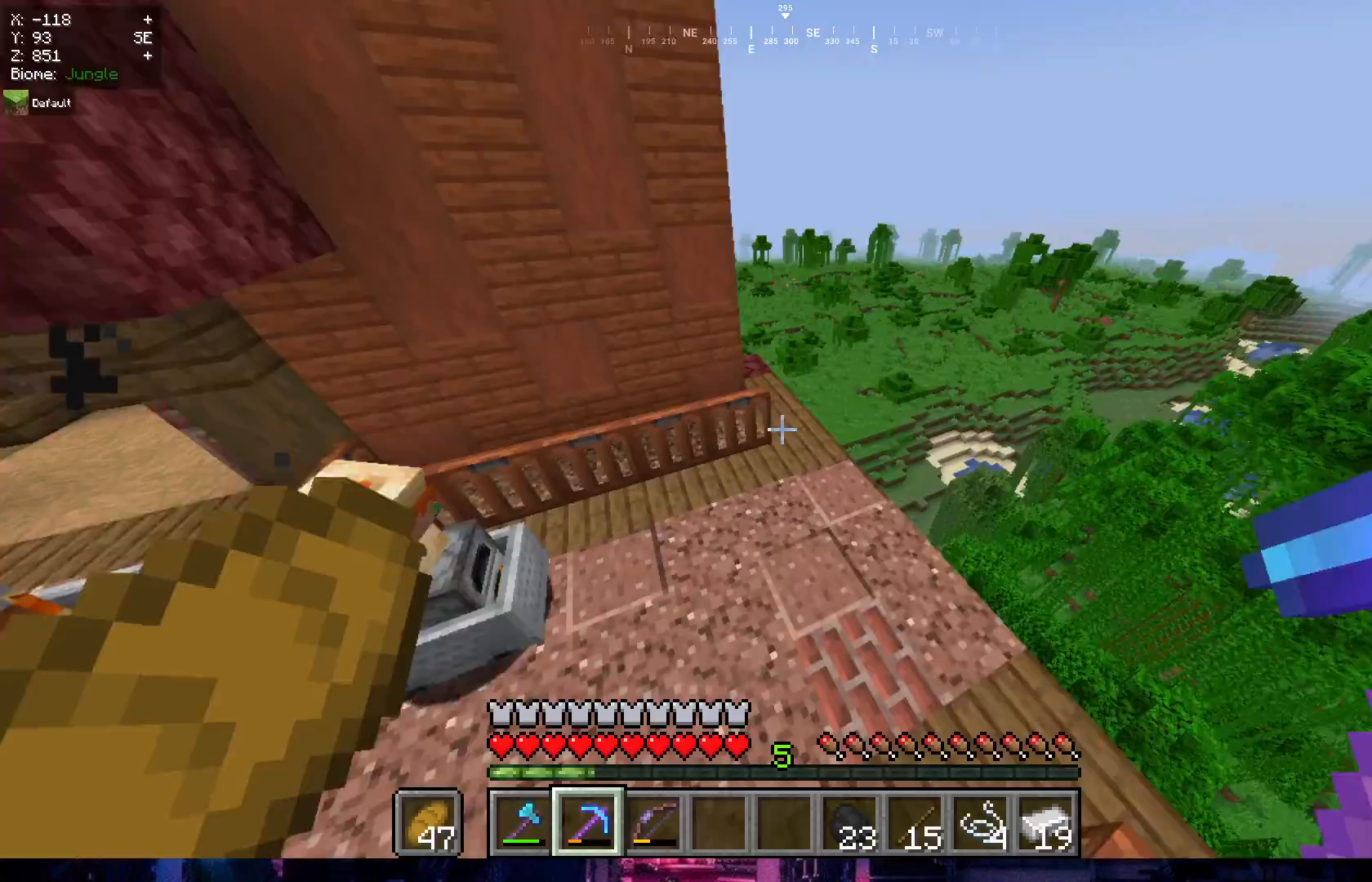
{"keys": ["w"], "mouse": [], "events": []}